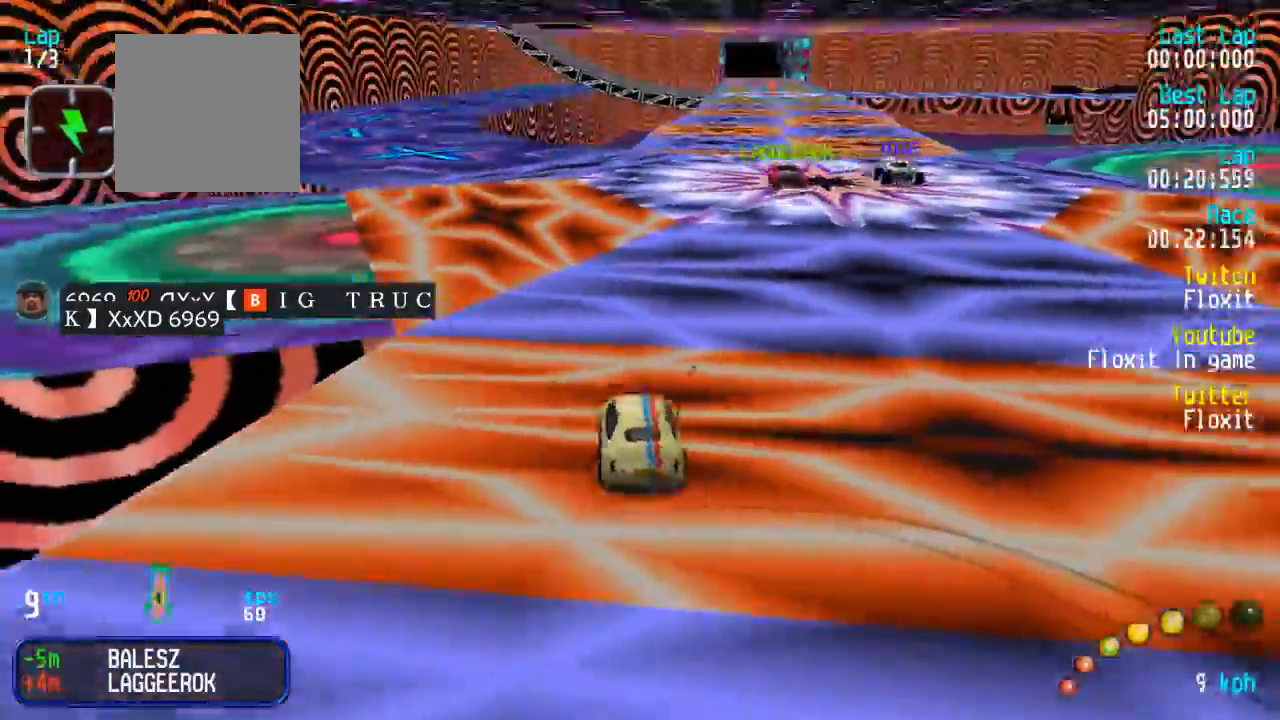
Gameplay with a controller (Xbox layout); each line is a JSON object with the inputs held at the frame after it (dt_ms = milliseconds from this image to that frame). "events" lists button and stick changes between this image and that frame as [ms after this image, input, new state], when the widget could be followed in between.
{"dt_ms": 500, "buttons": ["A", "X"], "left_stick": "center", "right_stick": "center", "events": [[17, "DPAD_RIGHT", "down"], [34, "DPAD_DOWN", "down"], [34, "DPAD_UP", "down"], [217, "DPAD_UP", "up"], [234, "DPAD_DOWN", "up"], [234, "DPAD_RIGHT", "up"]]}
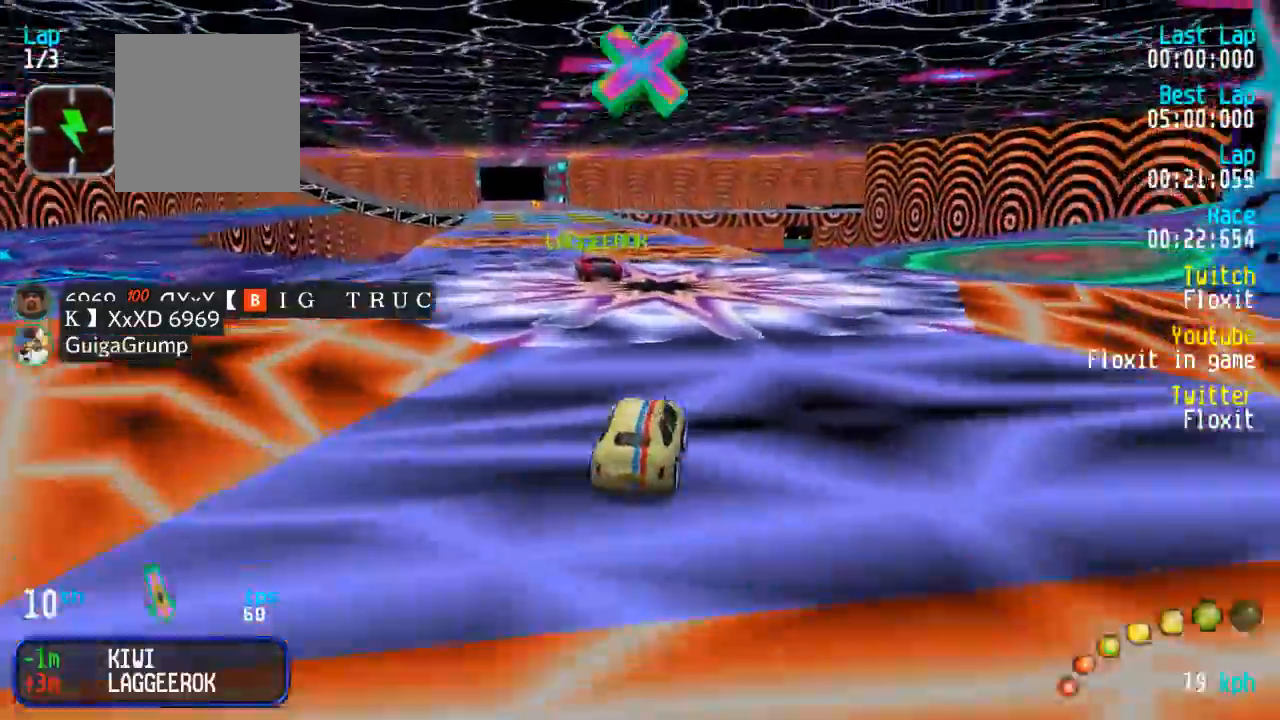
{"dt_ms": 500, "buttons": ["A", "X", "DPAD_UP", "DPAD_LEFT"], "left_stick": "left", "right_stick": "center", "events": [[234, "L3", "down"], [234, "left_stick", "right"], [334, "L3", "up"], [334, "left_stick", "left"], [450, "DPAD_DOWN", "down"], [450, "DPAD_LEFT", "down"], [450, "DPAD_UP", "down"], [500, "DPAD_DOWN", "up"]]}
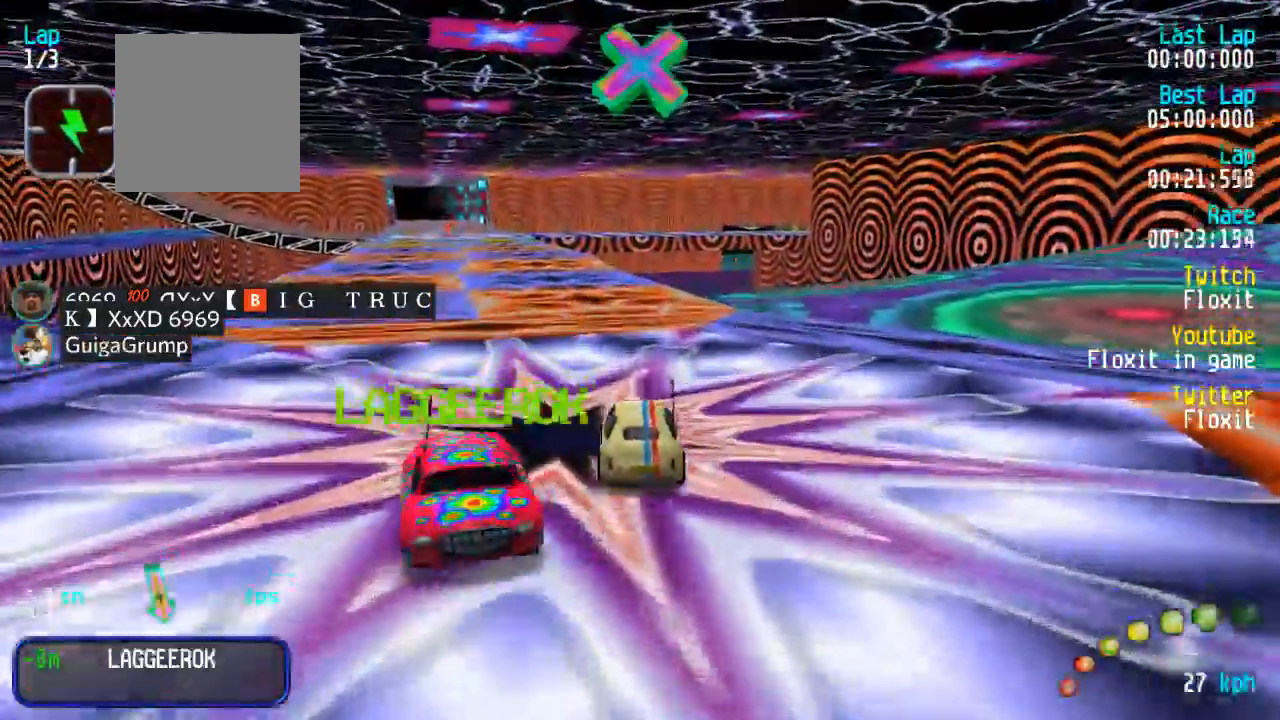
{"dt_ms": 500, "buttons": ["DPAD_UP", "DPAD_LEFT"], "left_stick": "center", "right_stick": "center", "events": [[17, "A", "up"], [150, "left_stick", "center"], [217, "left_stick", "left"], [350, "left_stick", "center"], [367, "X", "up"]]}
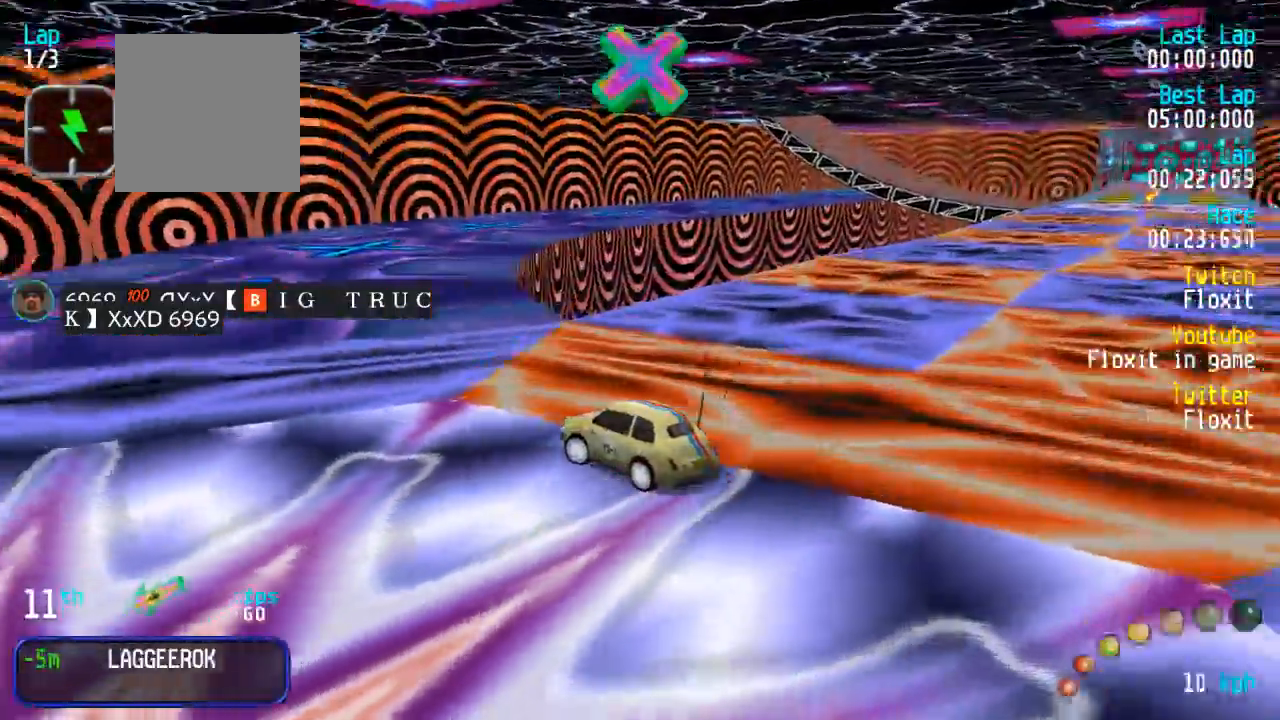
{"dt_ms": 500, "buttons": ["A"], "left_stick": "center", "right_stick": "center"}
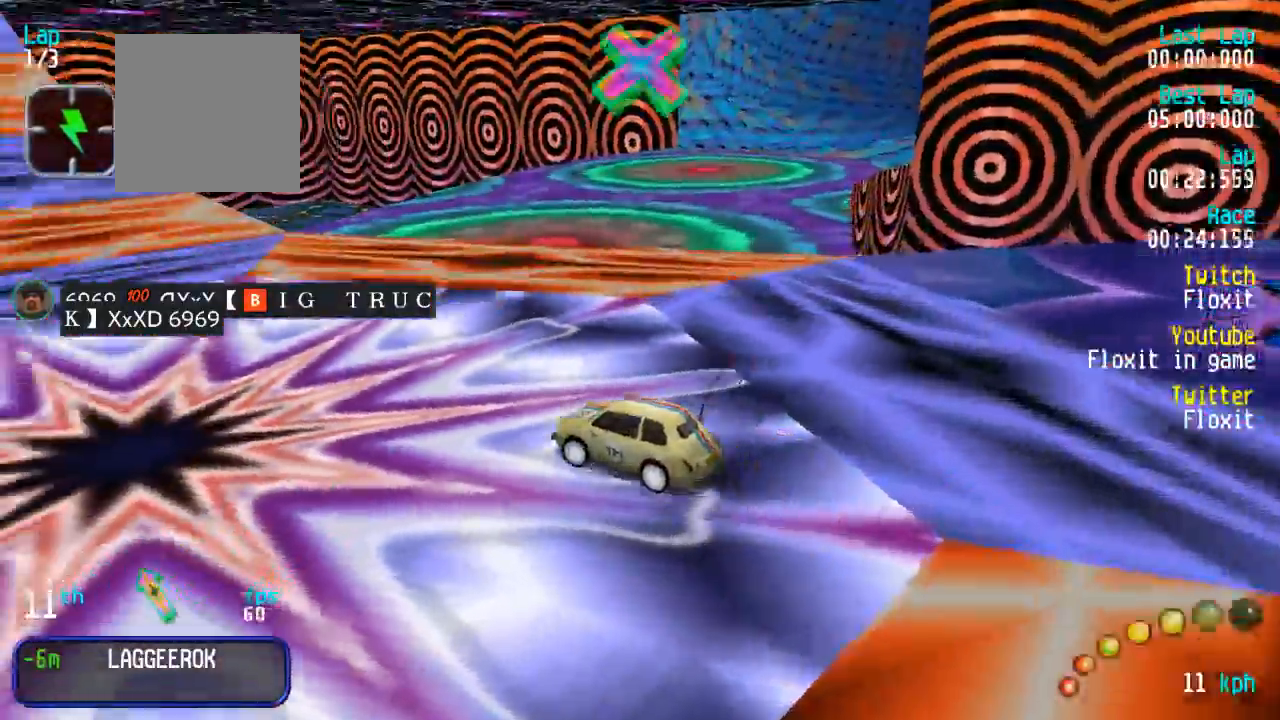
{"dt_ms": 500, "buttons": ["A"], "left_stick": "center", "right_stick": "center", "events": [[184, "DPAD_DOWN", "down"], [184, "DPAD_RIGHT", "down"], [284, "R2", "down"], [300, "DPAD_DOWN", "up"], [334, "DPAD_RIGHT", "up"], [467, "R2", "up"]]}
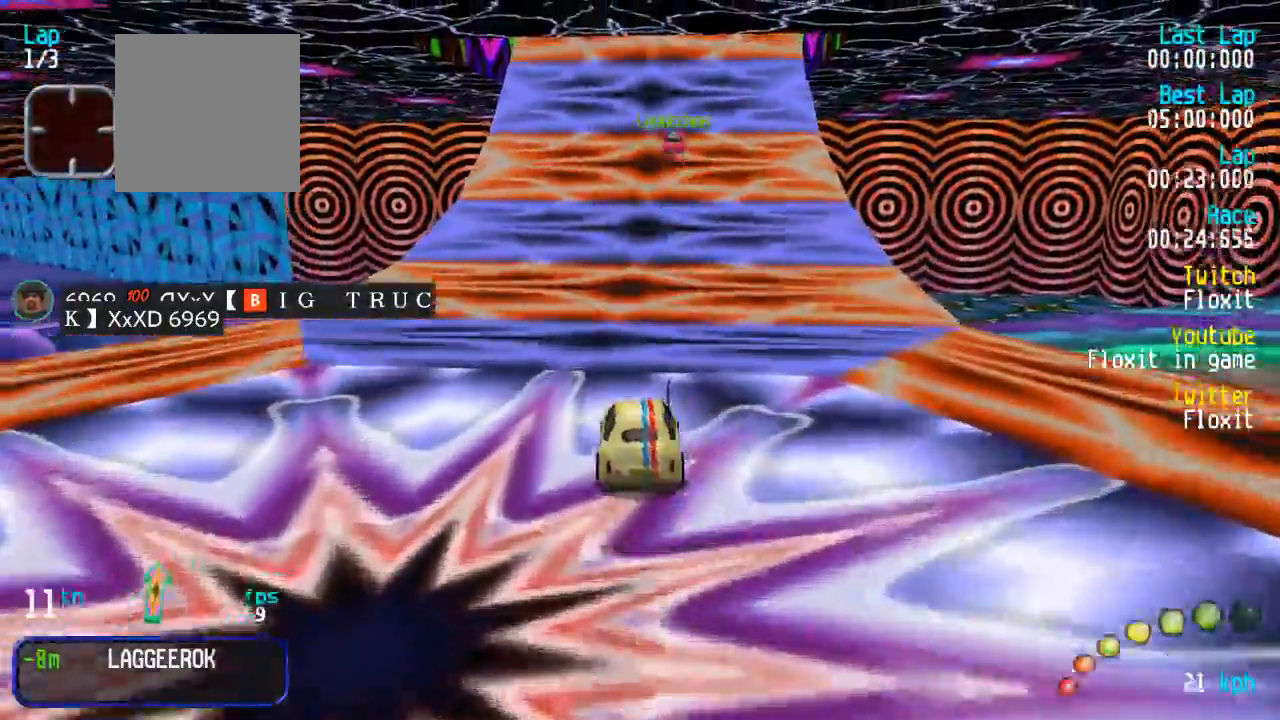
{"dt_ms": 500, "buttons": ["A"], "left_stick": "center", "right_stick": "center"}
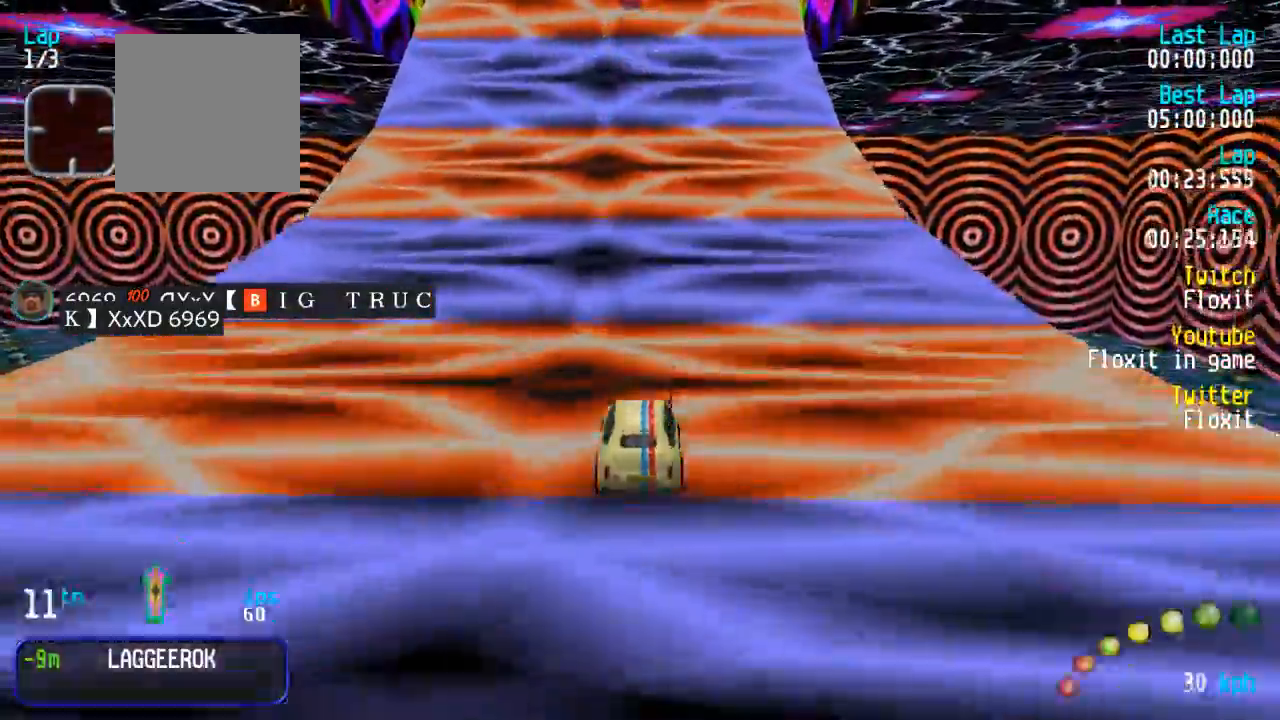
{"dt_ms": 500, "buttons": ["A"], "left_stick": "center", "right_stick": "center", "events": []}
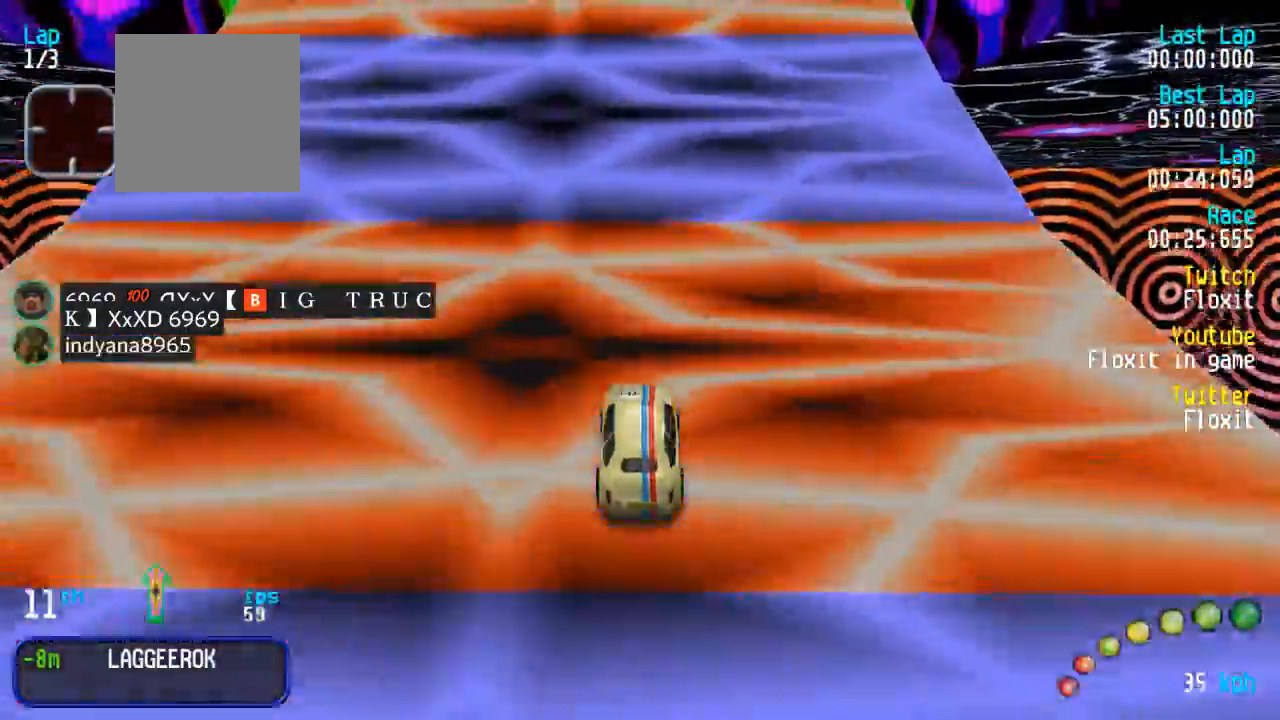
{"dt_ms": 501, "buttons": ["A"], "left_stick": "center", "right_stick": "center", "events": []}
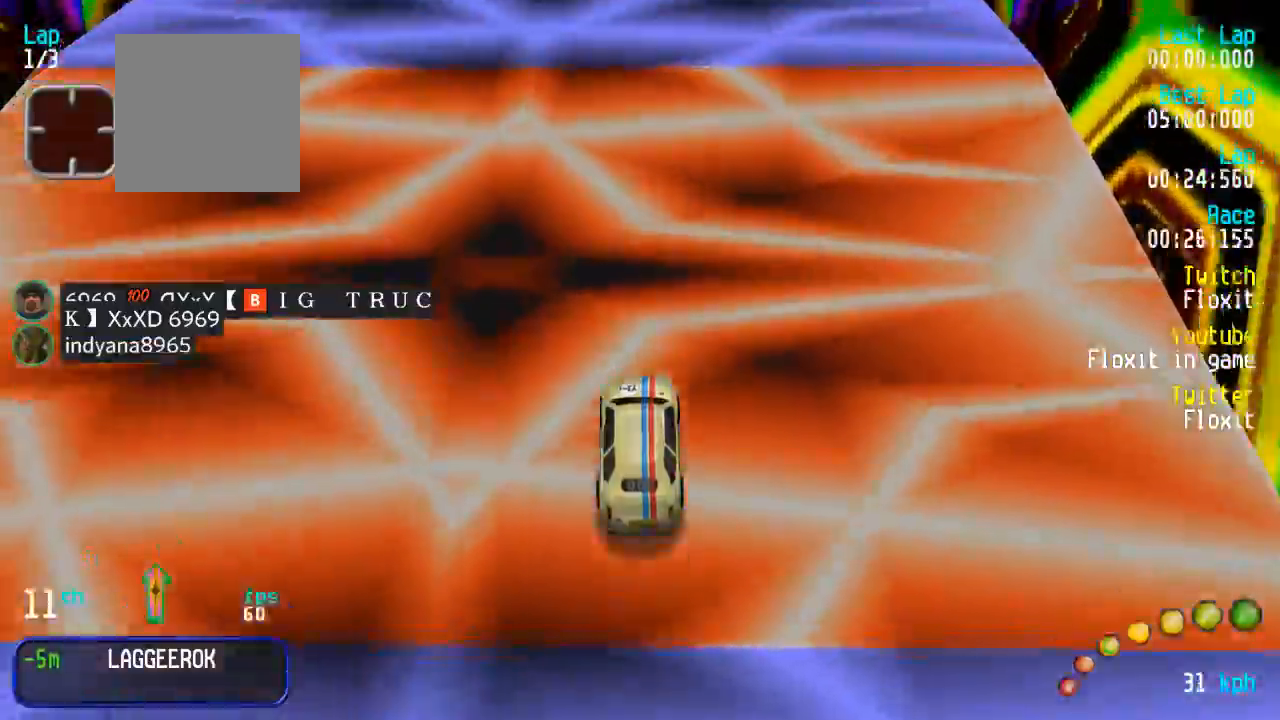
{"dt_ms": 500, "buttons": ["A"], "left_stick": "center", "right_stick": "center", "events": []}
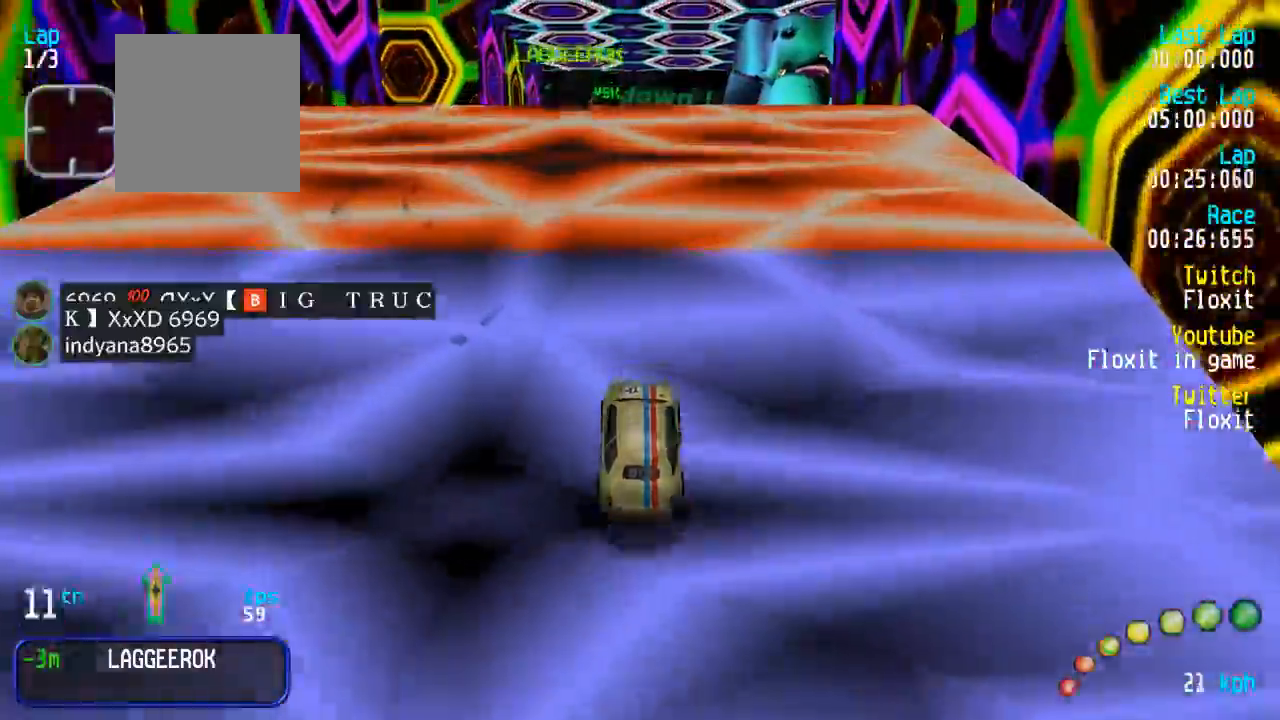
{"dt_ms": 500, "buttons": ["A"], "left_stick": "center", "right_stick": "center", "events": []}
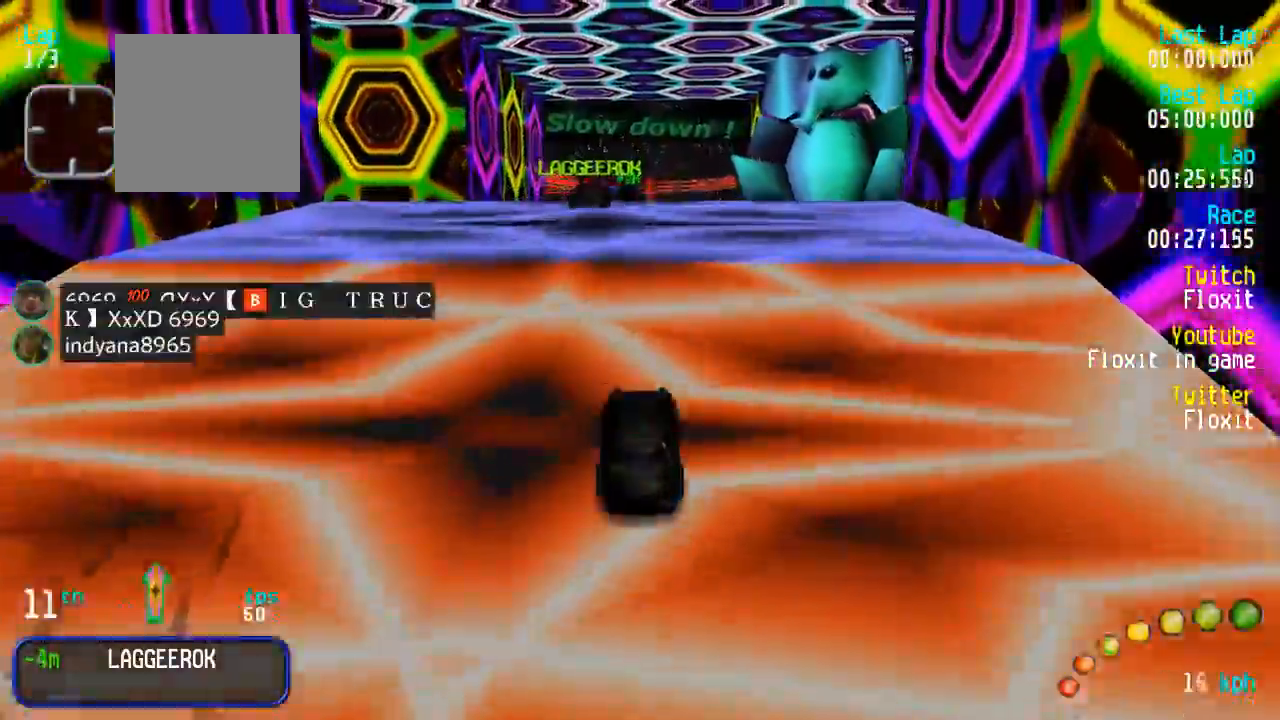
{"dt_ms": 500, "buttons": ["A"], "left_stick": "center", "right_stick": "center", "events": []}
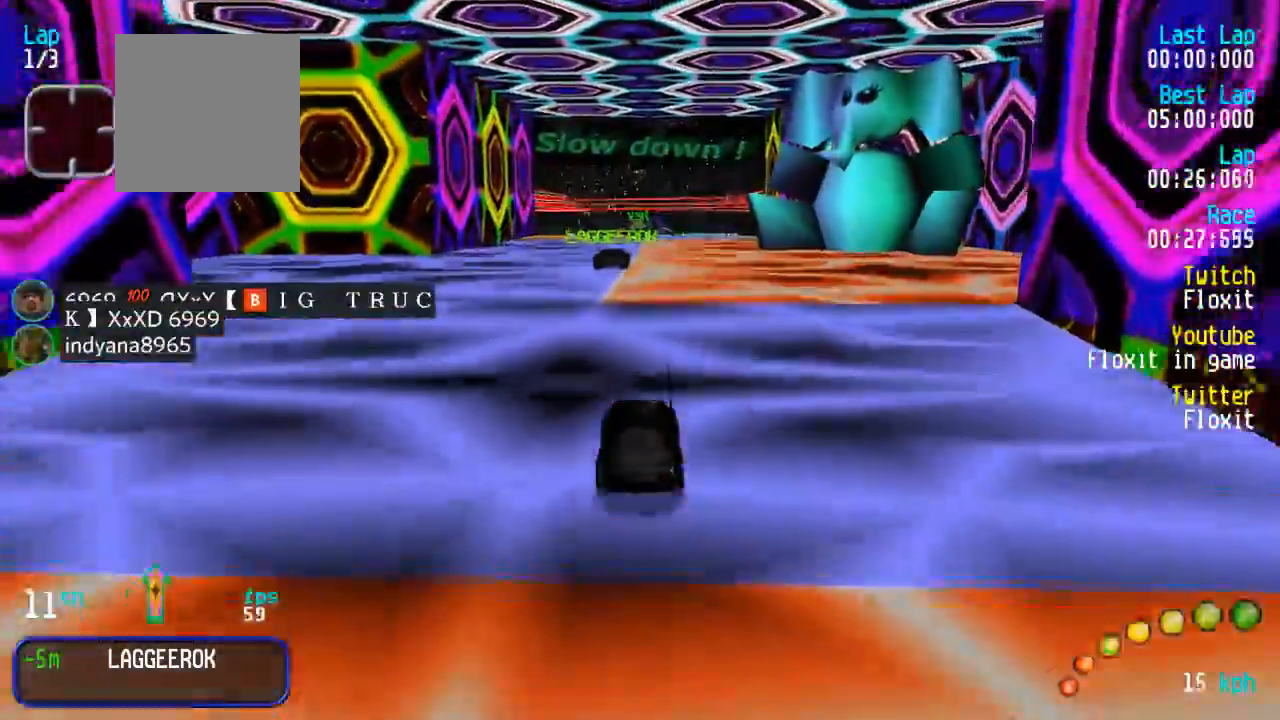
{"dt_ms": 500, "buttons": ["A"], "left_stick": "center", "right_stick": "center", "events": []}
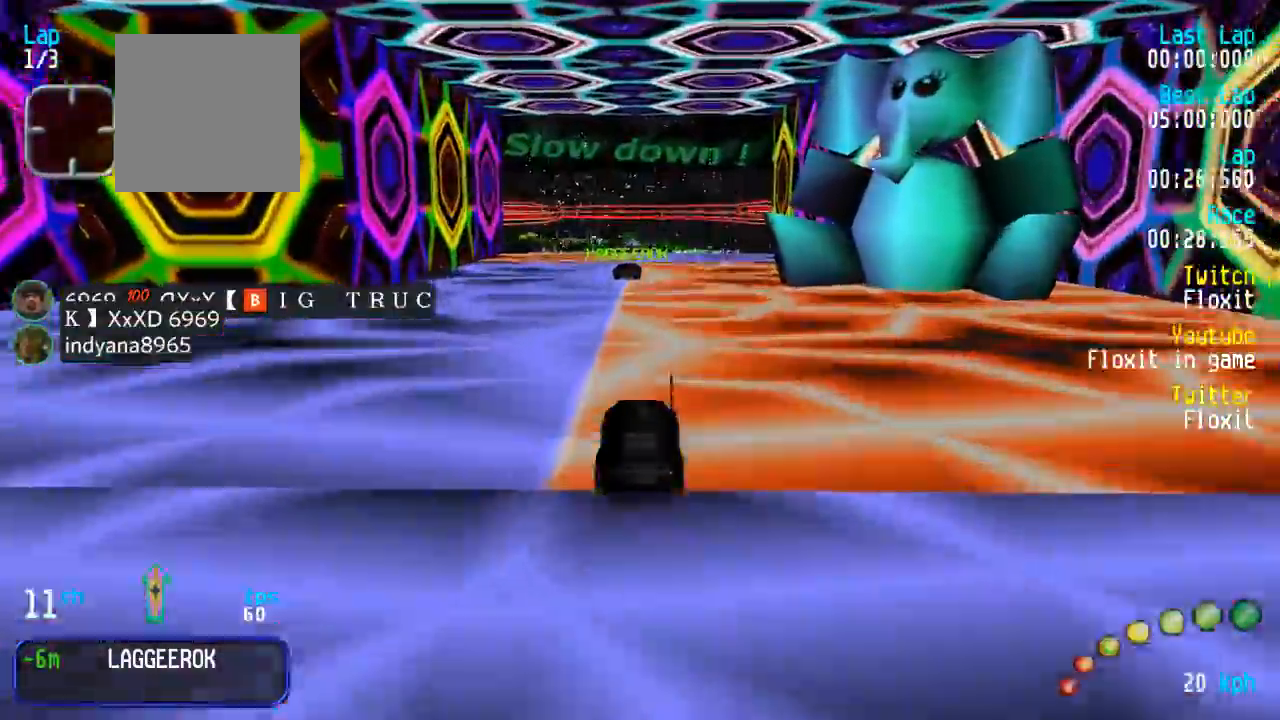
{"dt_ms": 1000, "buttons": ["A", "DPAD_DOWN"], "left_stick": "center", "right_stick": "center"}
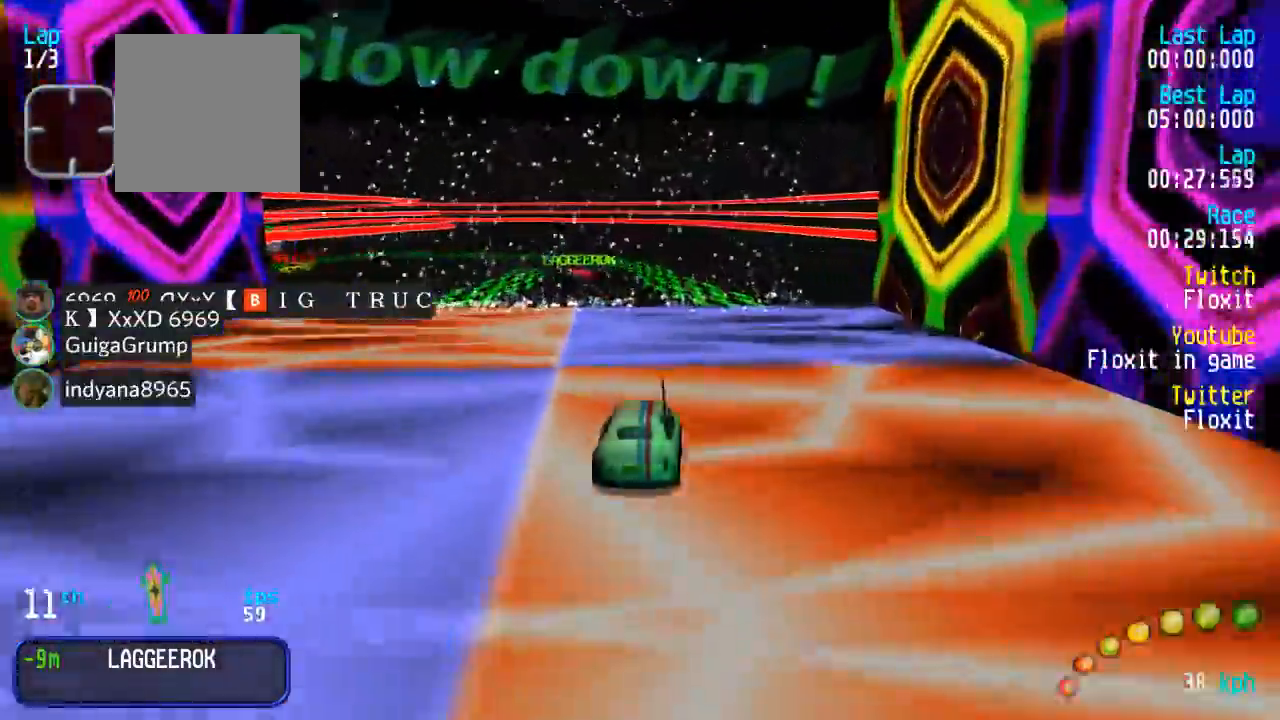
{"dt_ms": 500, "buttons": ["A"], "left_stick": "center", "right_stick": "center"}